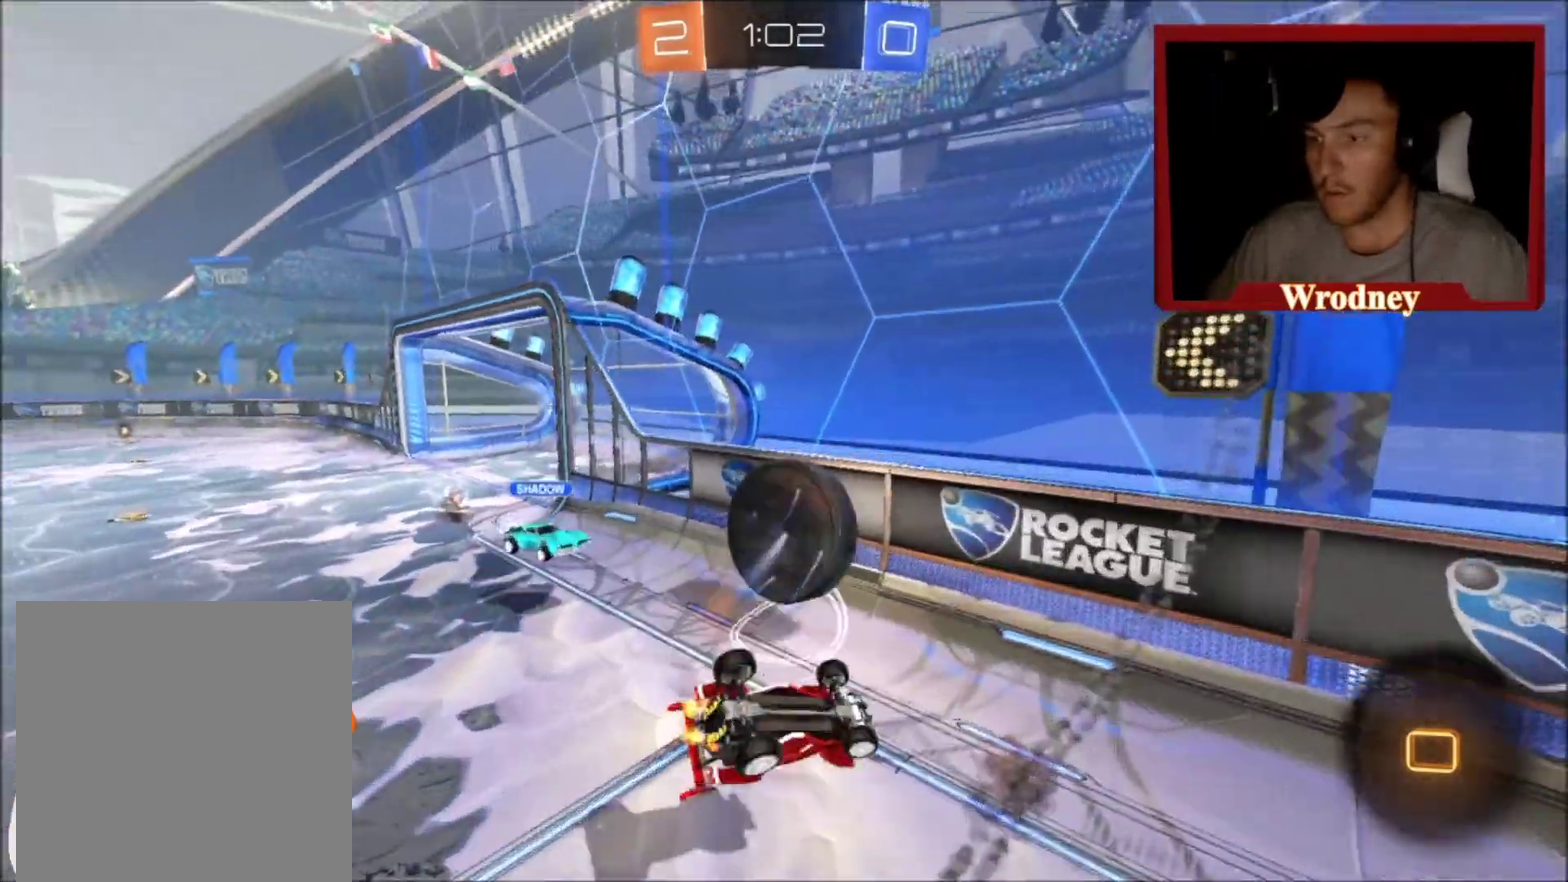
Gameplay with a controller (Xbox layout); each line is a JSON object with the inputs held at the frame after it. "events" lists button and stick changes between this image and that frame as [ms after this image, input, new state], when the widget could be followed in between.
{"buttons": ["R2"], "left_stick": "up-left", "right_stick": "center", "events": [[33, "R2", "up"], [300, "L1", "up"], [500, "R2", "down"]]}
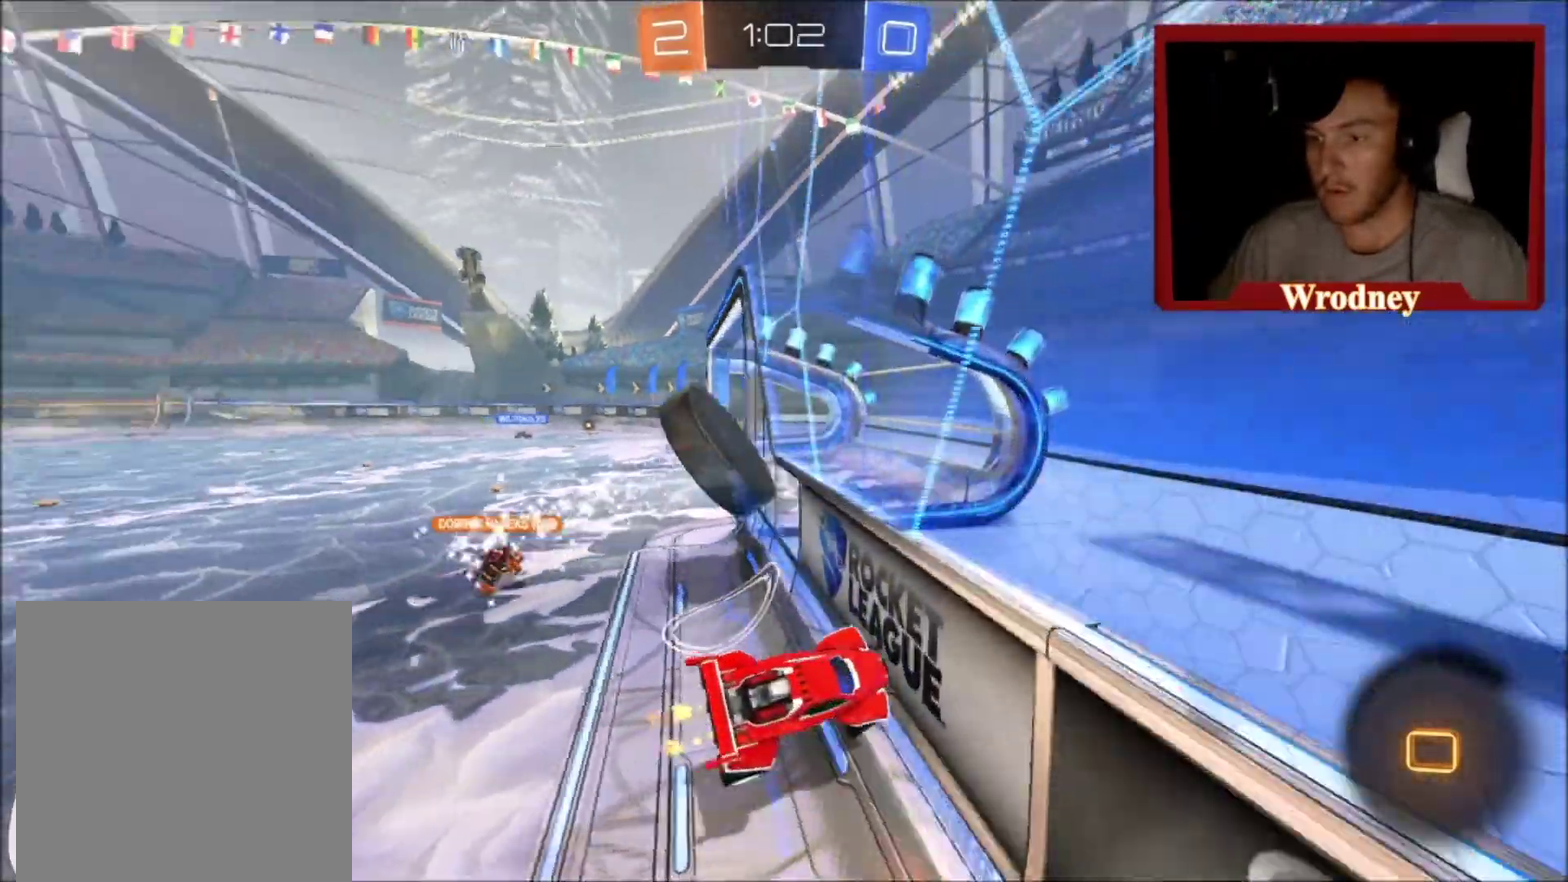
{"buttons": ["R2"], "left_stick": "up-left", "right_stick": "center", "events": []}
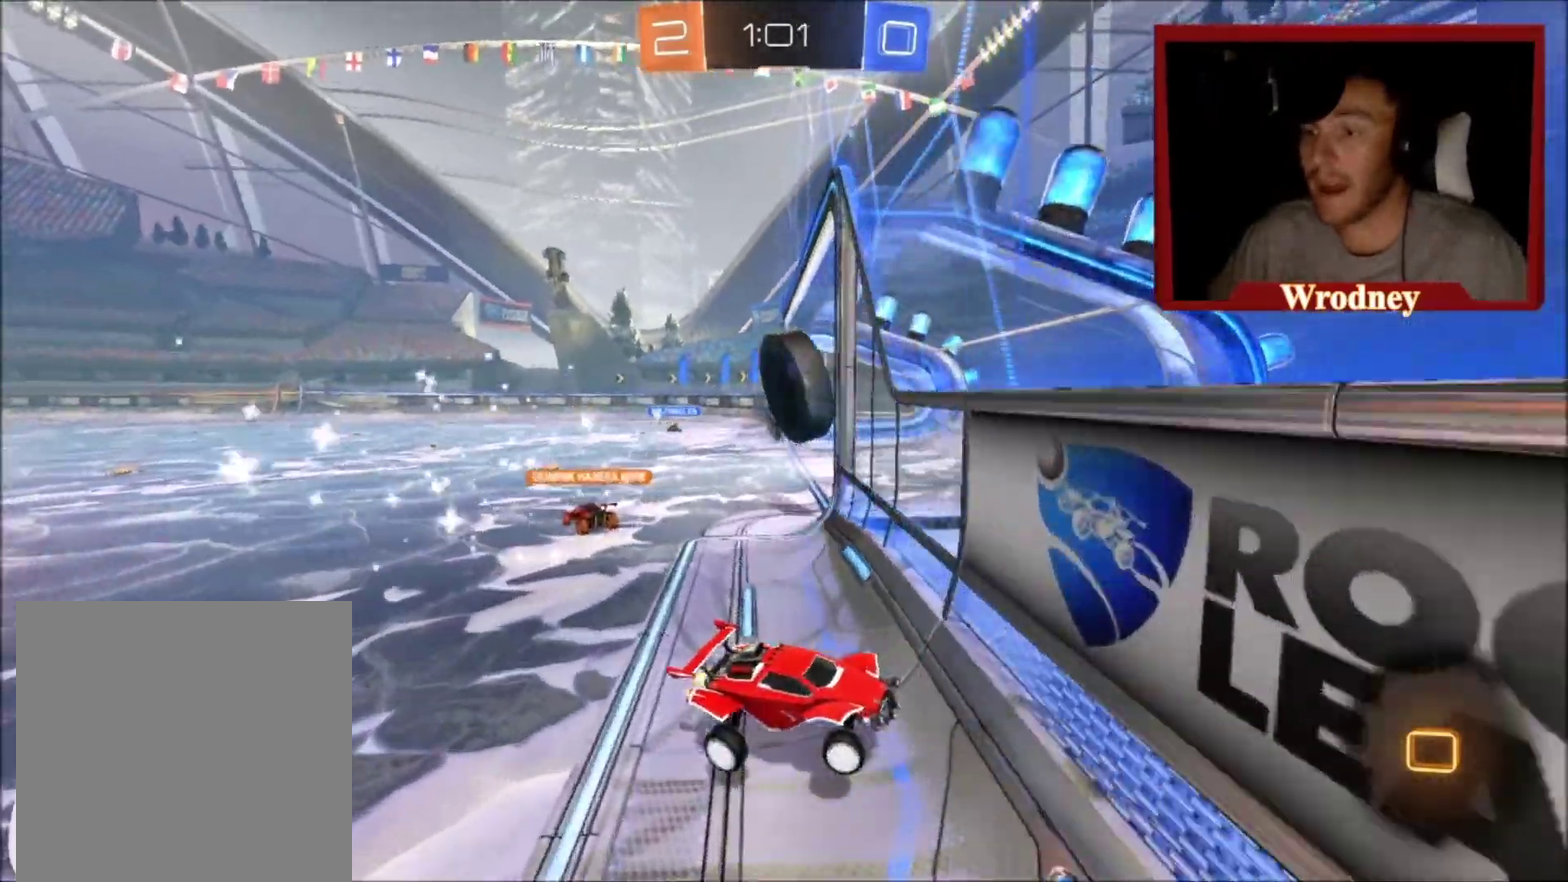
{"buttons": ["R2"], "left_stick": "up-left", "right_stick": "center", "events": [[166, "left_stick", "right"], [433, "left_stick", "up-left"]]}
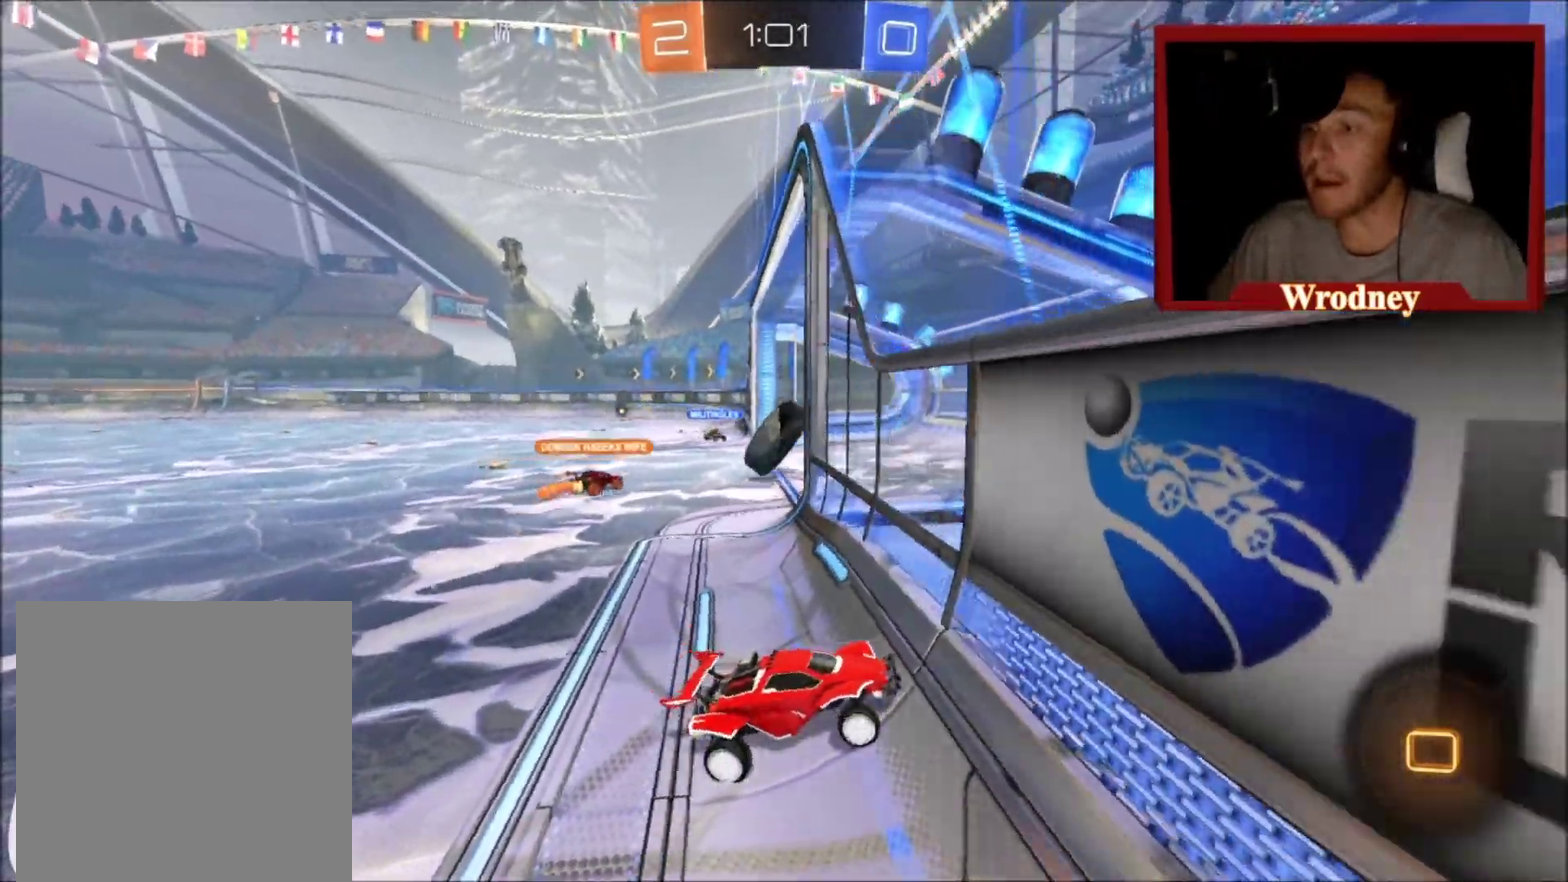
{"buttons": ["R2"], "left_stick": "up-left", "right_stick": "center", "events": []}
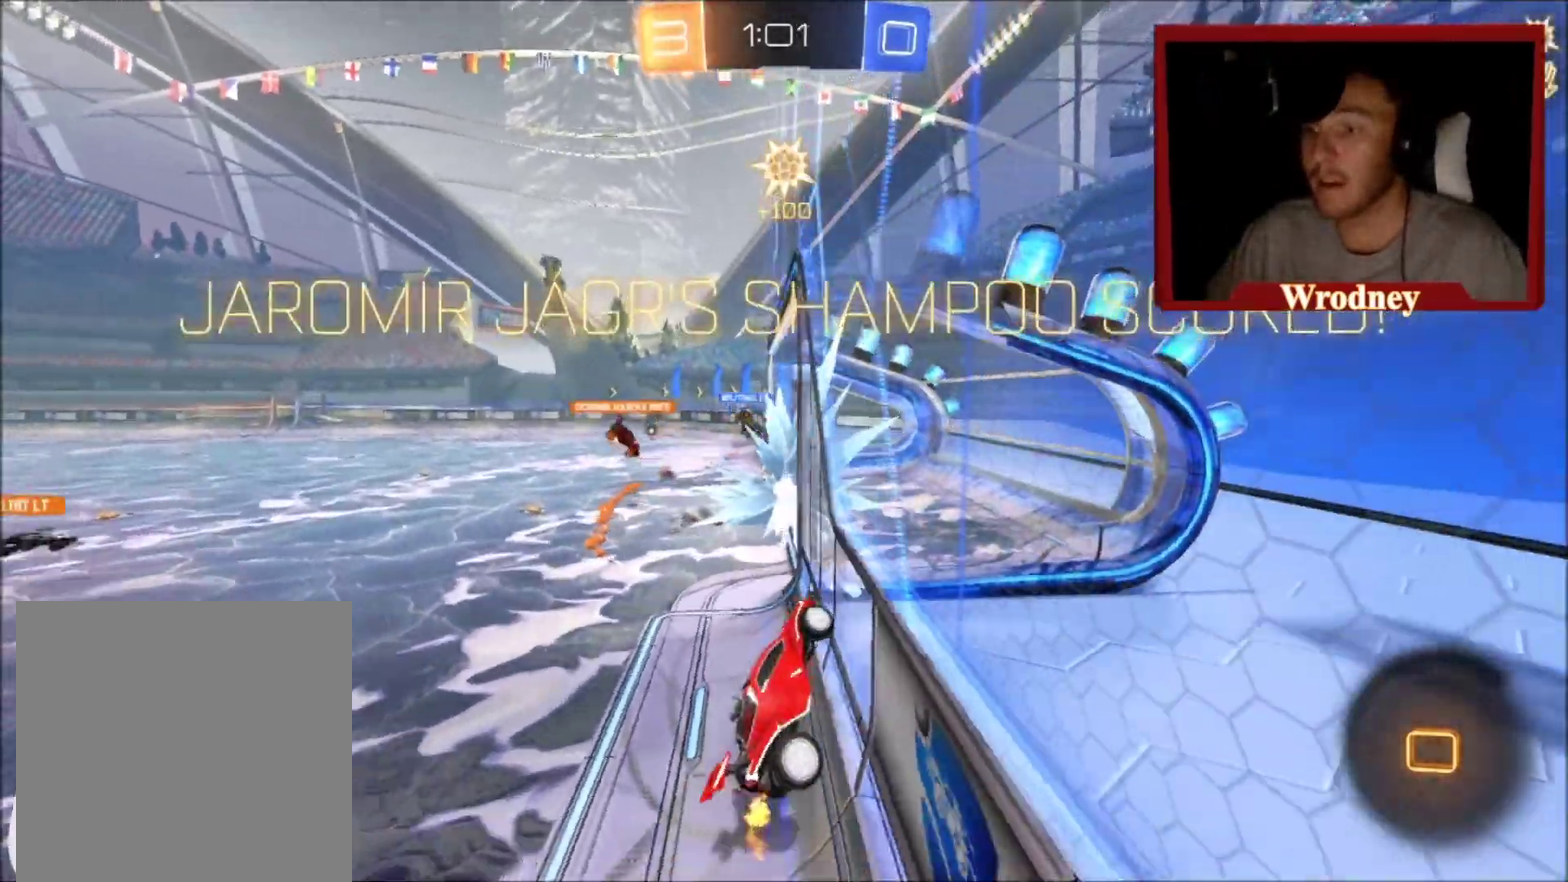
{"buttons": [], "left_stick": "left", "right_stick": "center", "events": [[133, "R2", "up"], [200, "left_stick", "left"]]}
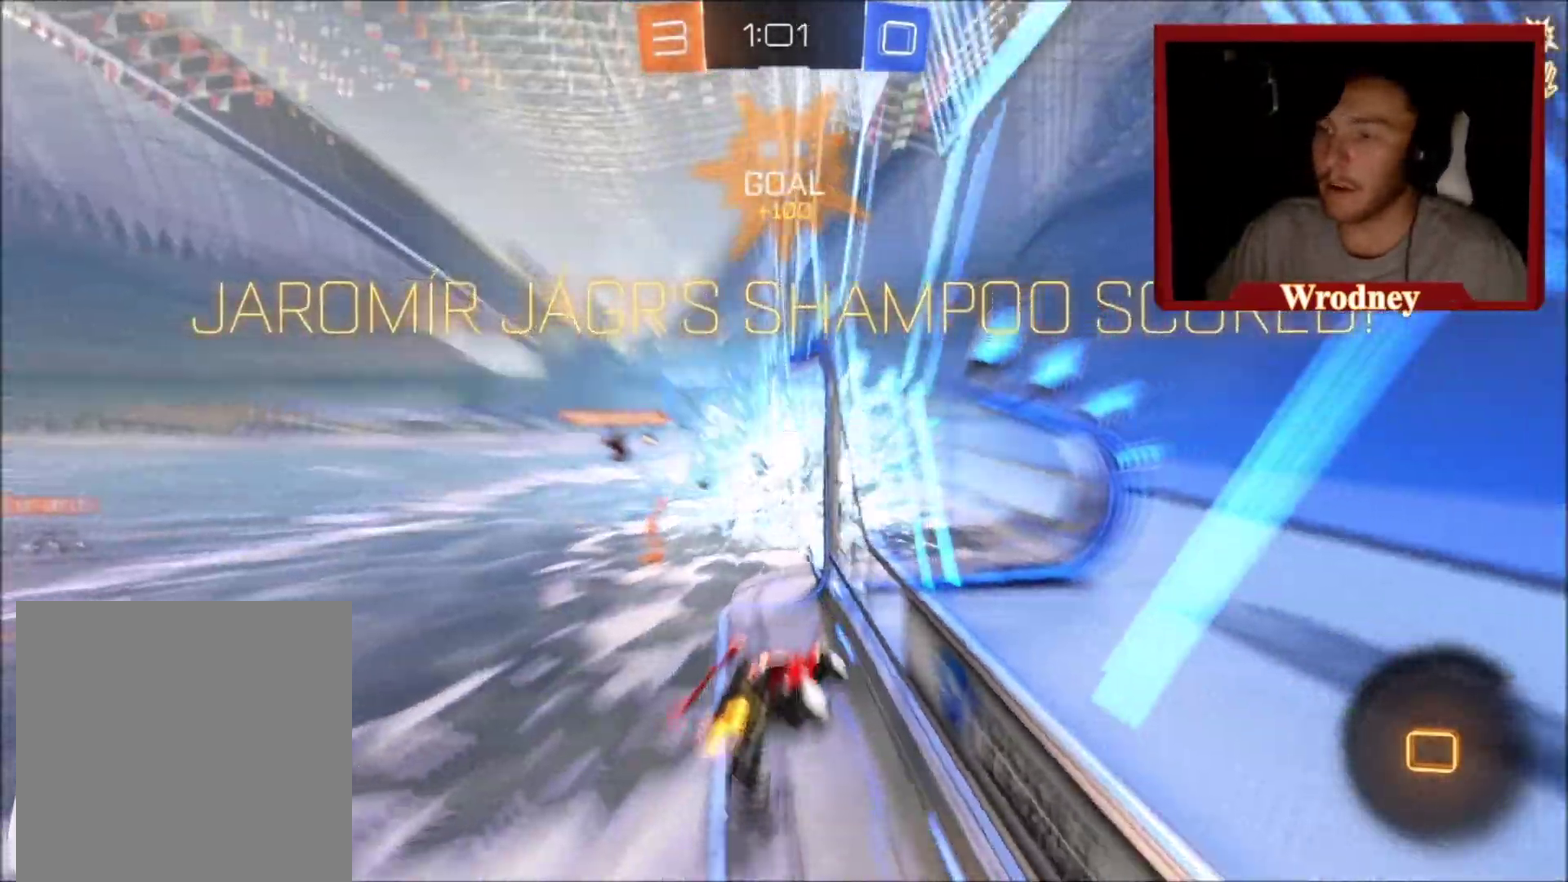
{"buttons": ["R2"], "left_stick": "center", "right_stick": "center", "events": [[67, "R2", "down"], [100, "left_stick", "center"], [267, "left_stick", "left"], [467, "left_stick", "center"]]}
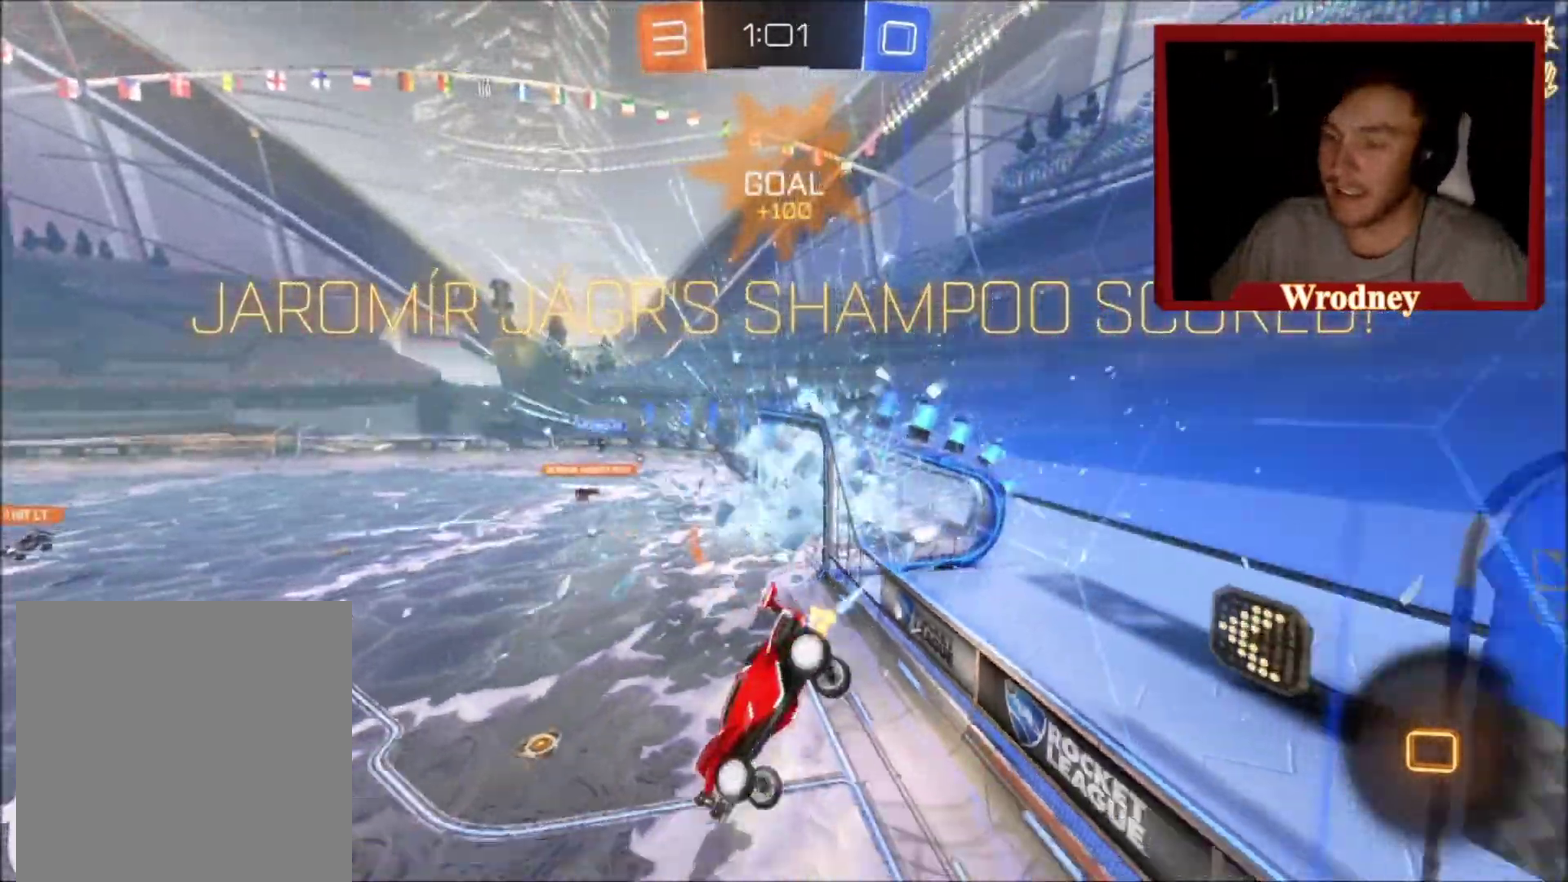
{"buttons": ["L1", "R2", "L3"], "left_stick": "right", "right_stick": "center", "events": [[166, "L1", "down"], [166, "L3", "down"], [333, "left_stick", "right"]]}
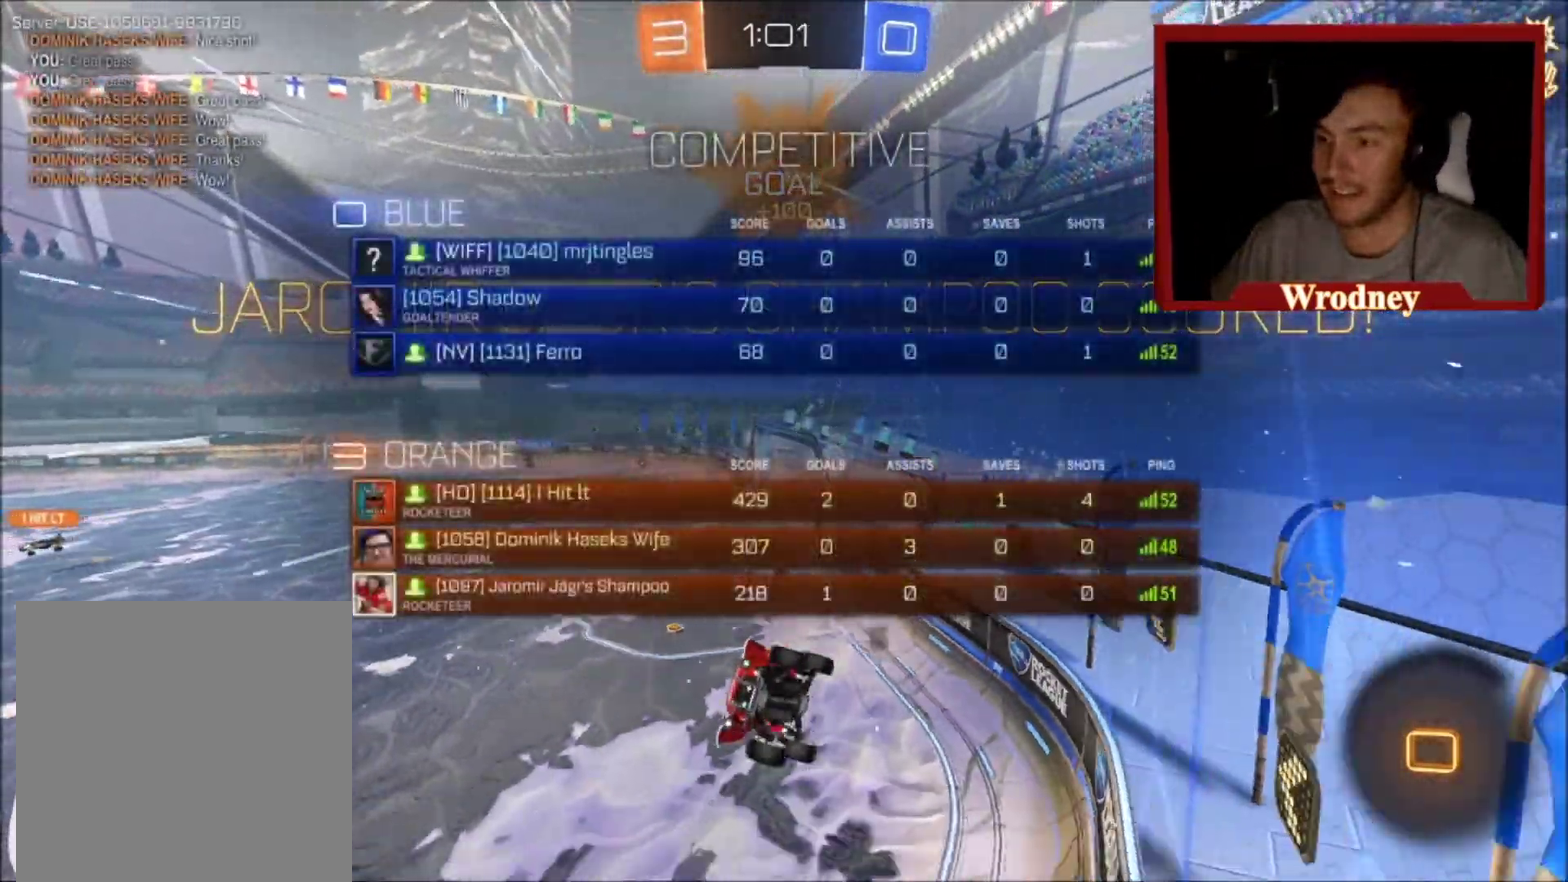
{"buttons": ["L1", "R2", "L3"], "left_stick": "down-right", "right_stick": "center", "events": [[200, "left_stick", "down-right"], [300, "A", "down"], [467, "A", "up"]]}
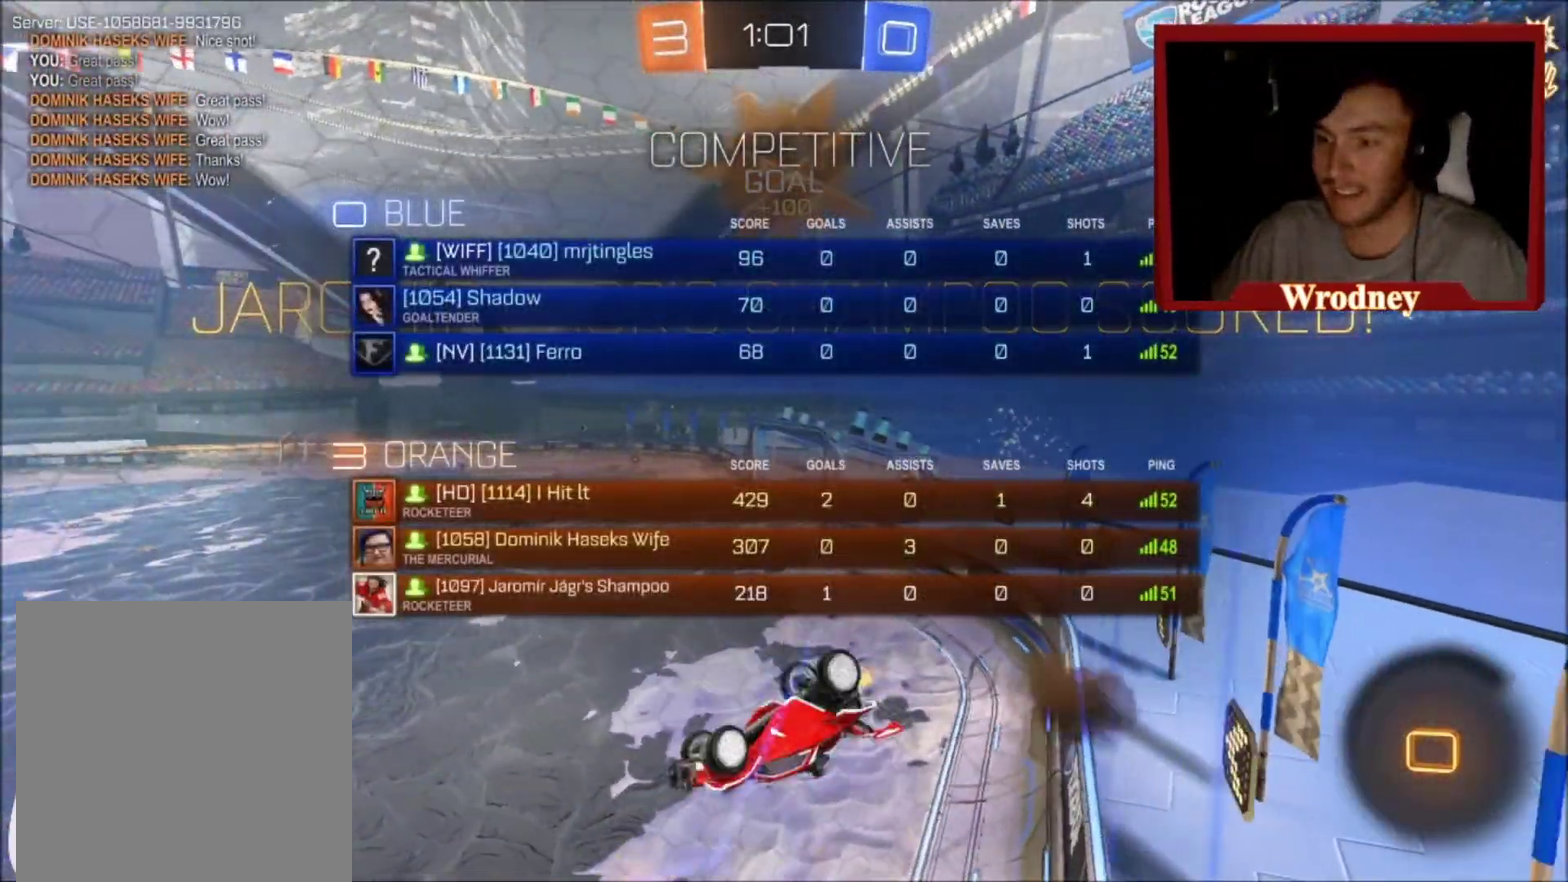
{"buttons": ["L1", "L3"], "left_stick": "down-right", "right_stick": "center", "events": [[33, "left_stick", "down"], [100, "A", "down"], [233, "A", "up"], [400, "R2", "up"], [467, "left_stick", "down-right"]]}
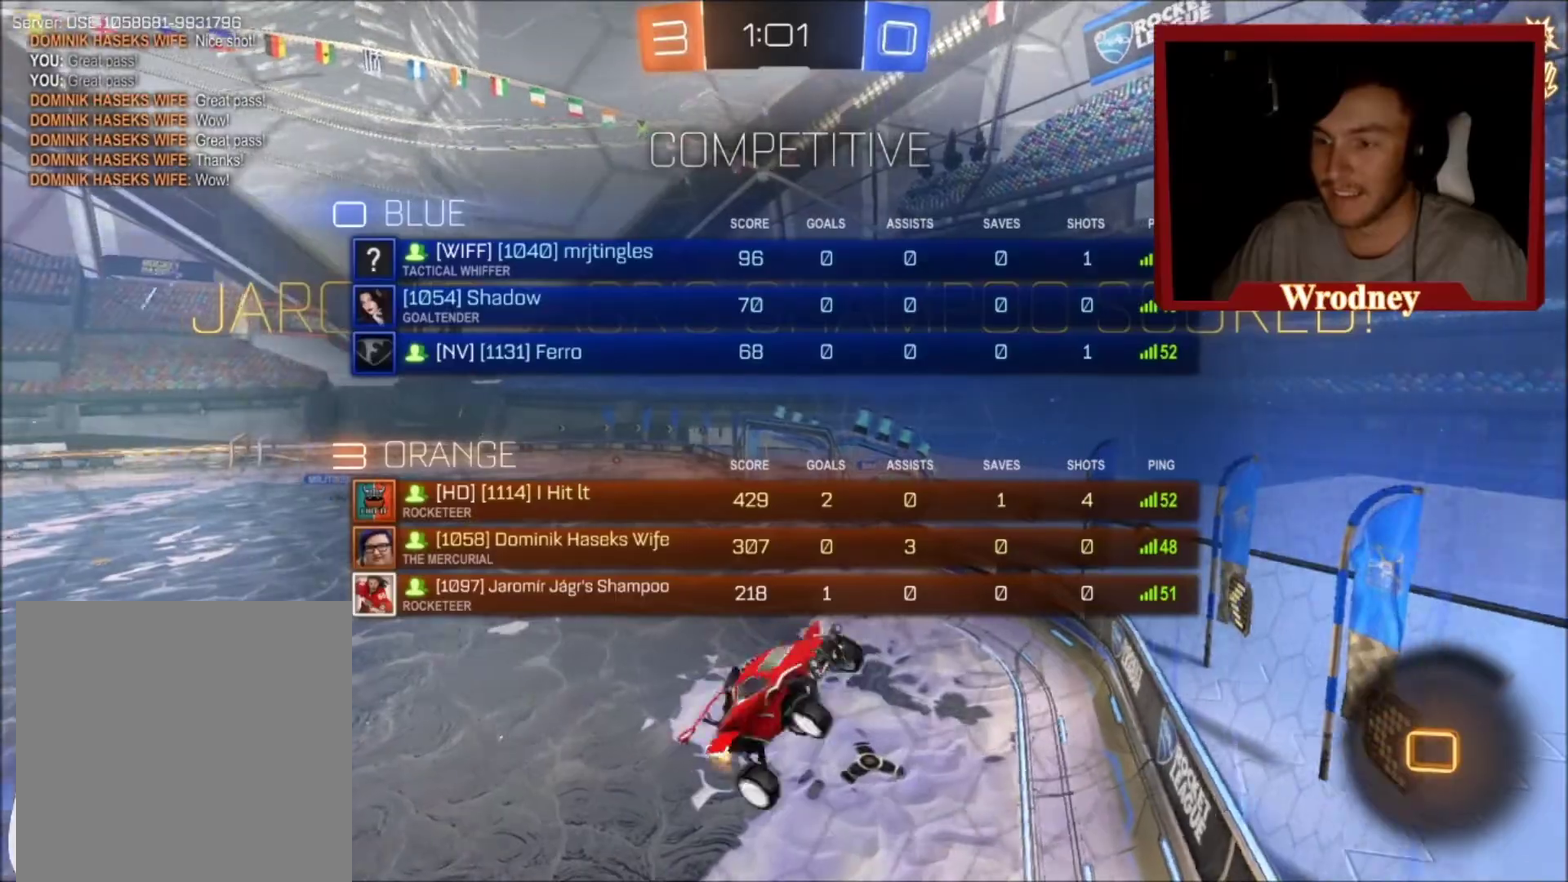
{"buttons": [], "left_stick": "up", "right_stick": "center", "events": [[100, "left_stick", "right"], [234, "left_stick", "up"], [367, "L1", "up"], [467, "L3", "up"]]}
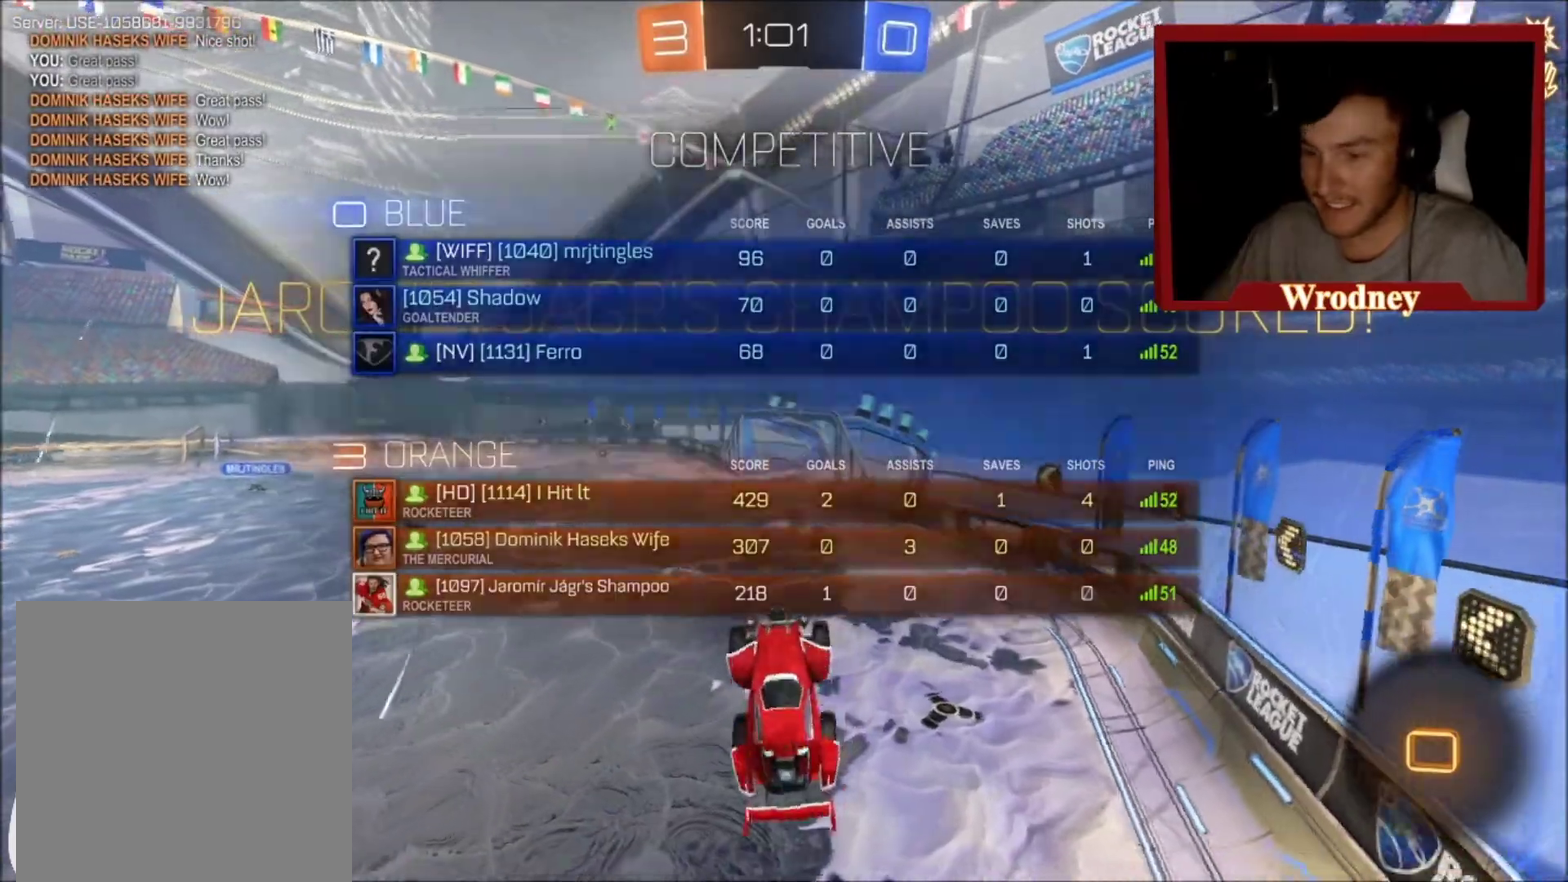
{"buttons": [], "left_stick": "center", "right_stick": "center", "events": [[200, "left_stick", "down-right"], [300, "left_stick", "center"]]}